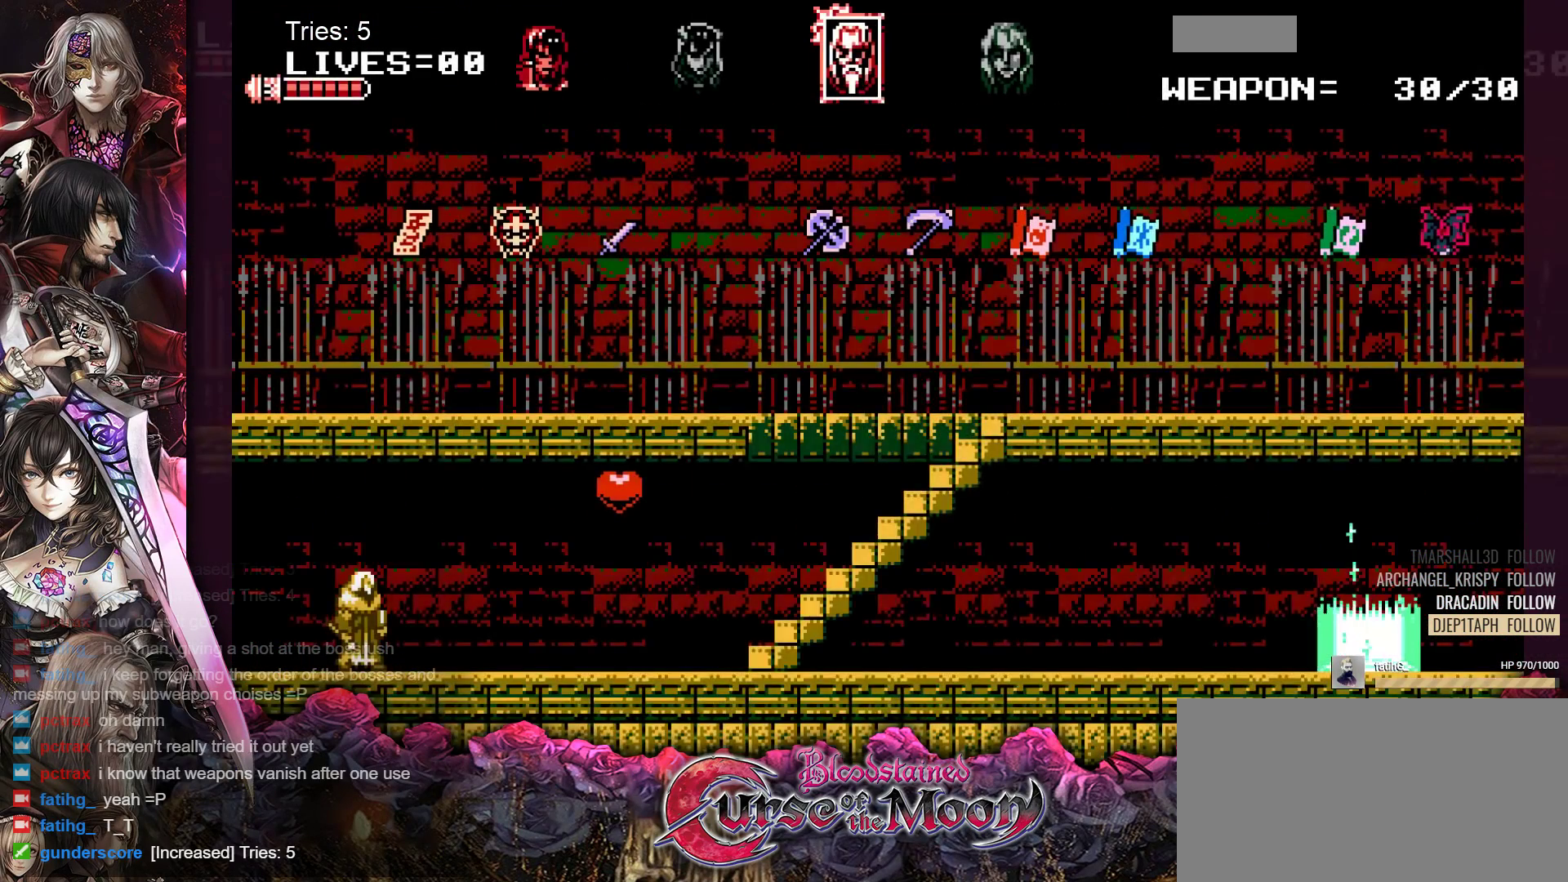
Gameplay with a controller (Nintendo layout); each line is a JSON object with the inputs held at the frame after it. "events" lists button and stick changes between this image and that frame as [ms after this image, input, new state], when the widget could be followed in between. Not read: L1 L3 R3.
{"buttons": ["START"], "events": [[333, "START", "down"]]}
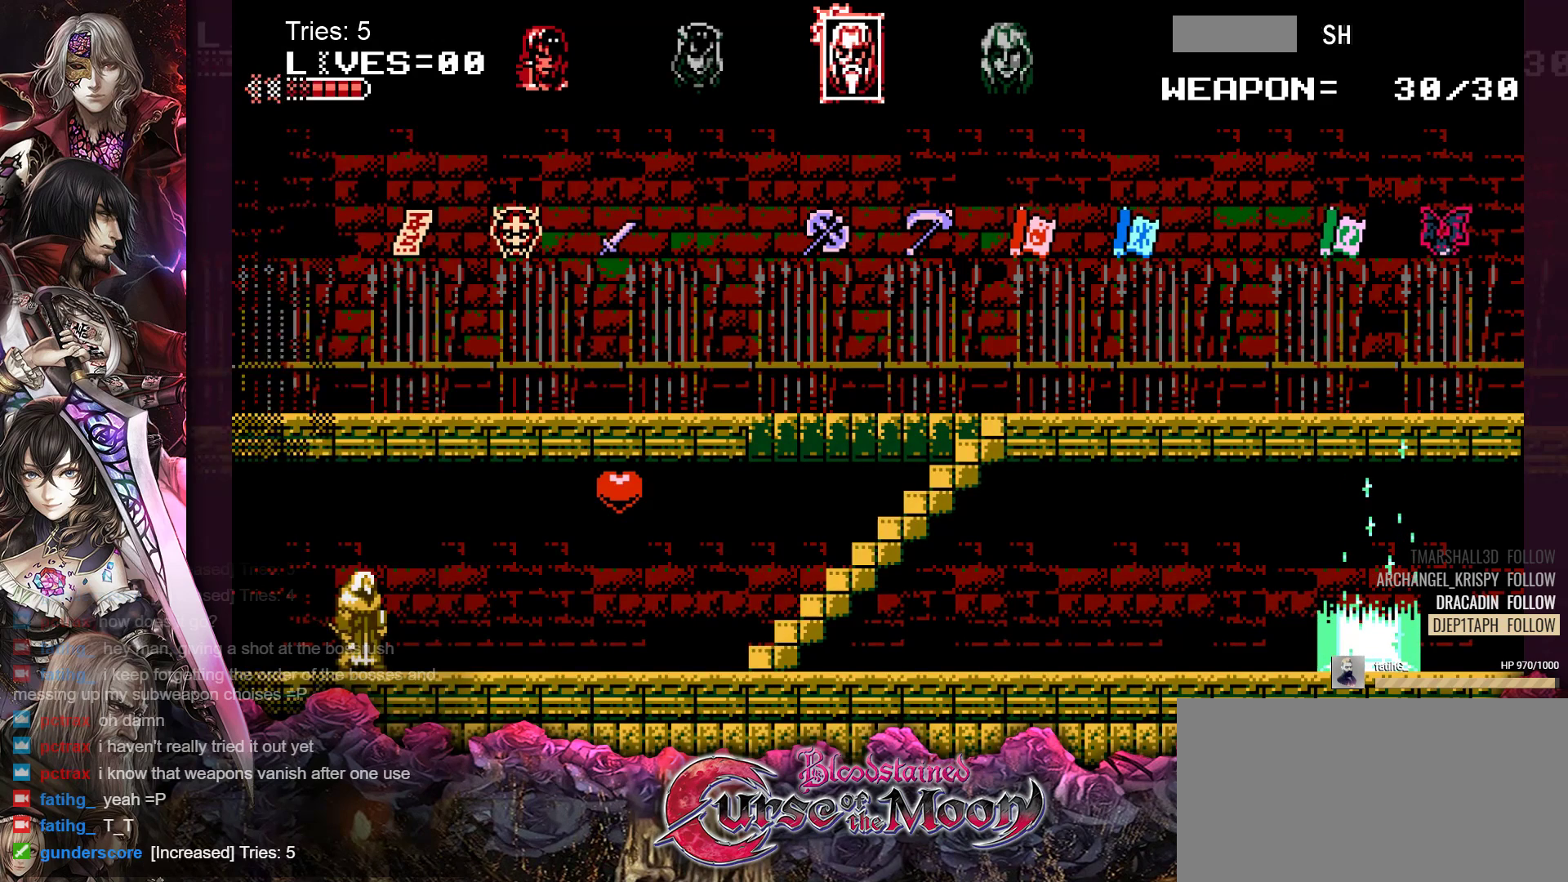
{"buttons": [], "events": [[17, "START", "up"]]}
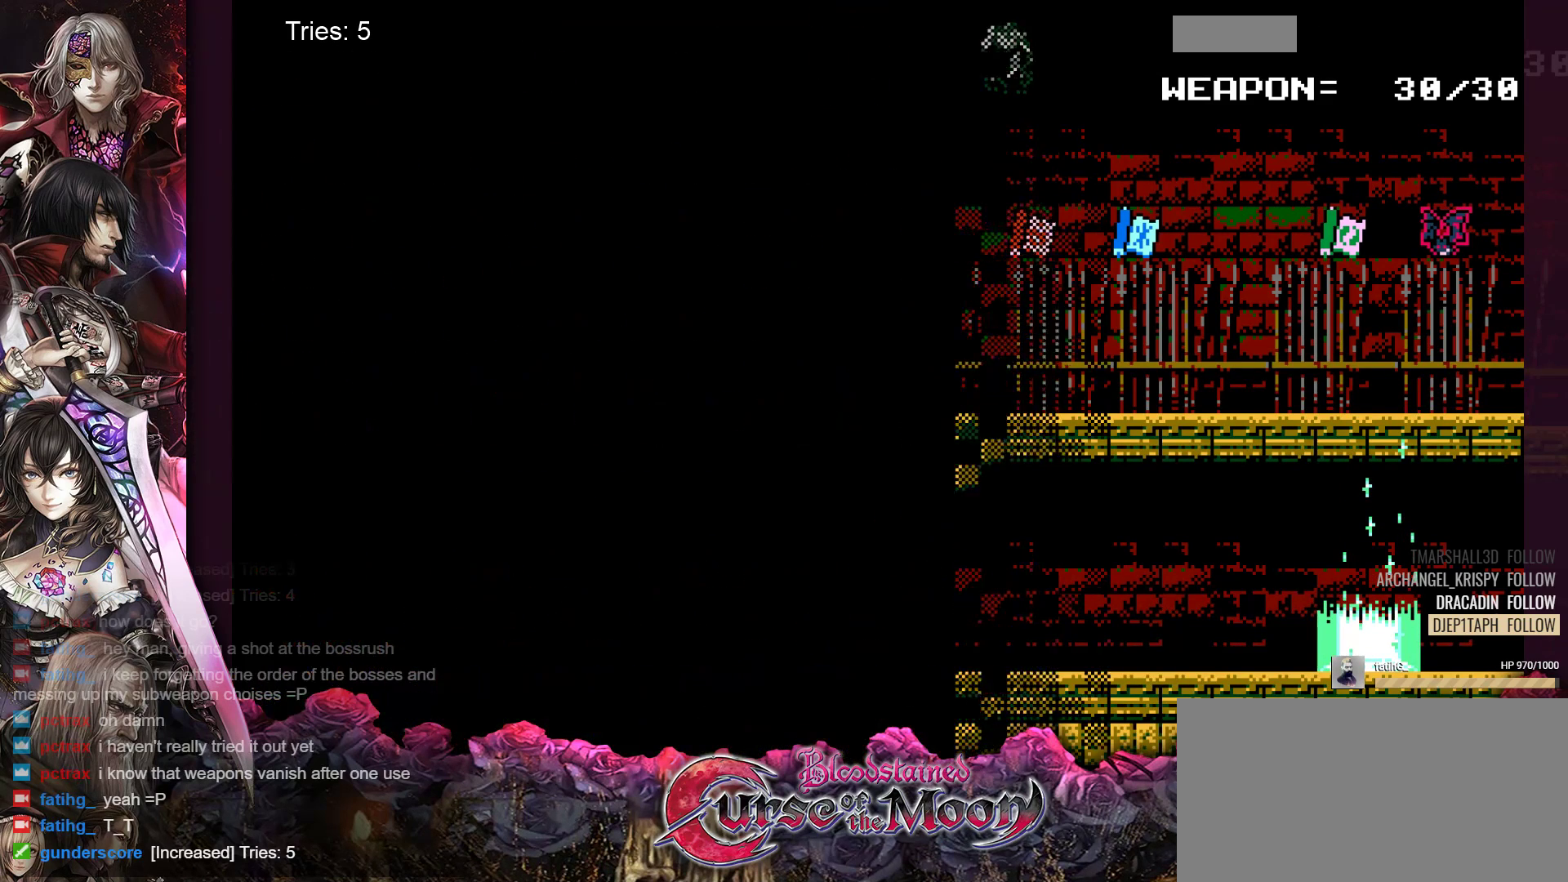
{"buttons": [], "events": []}
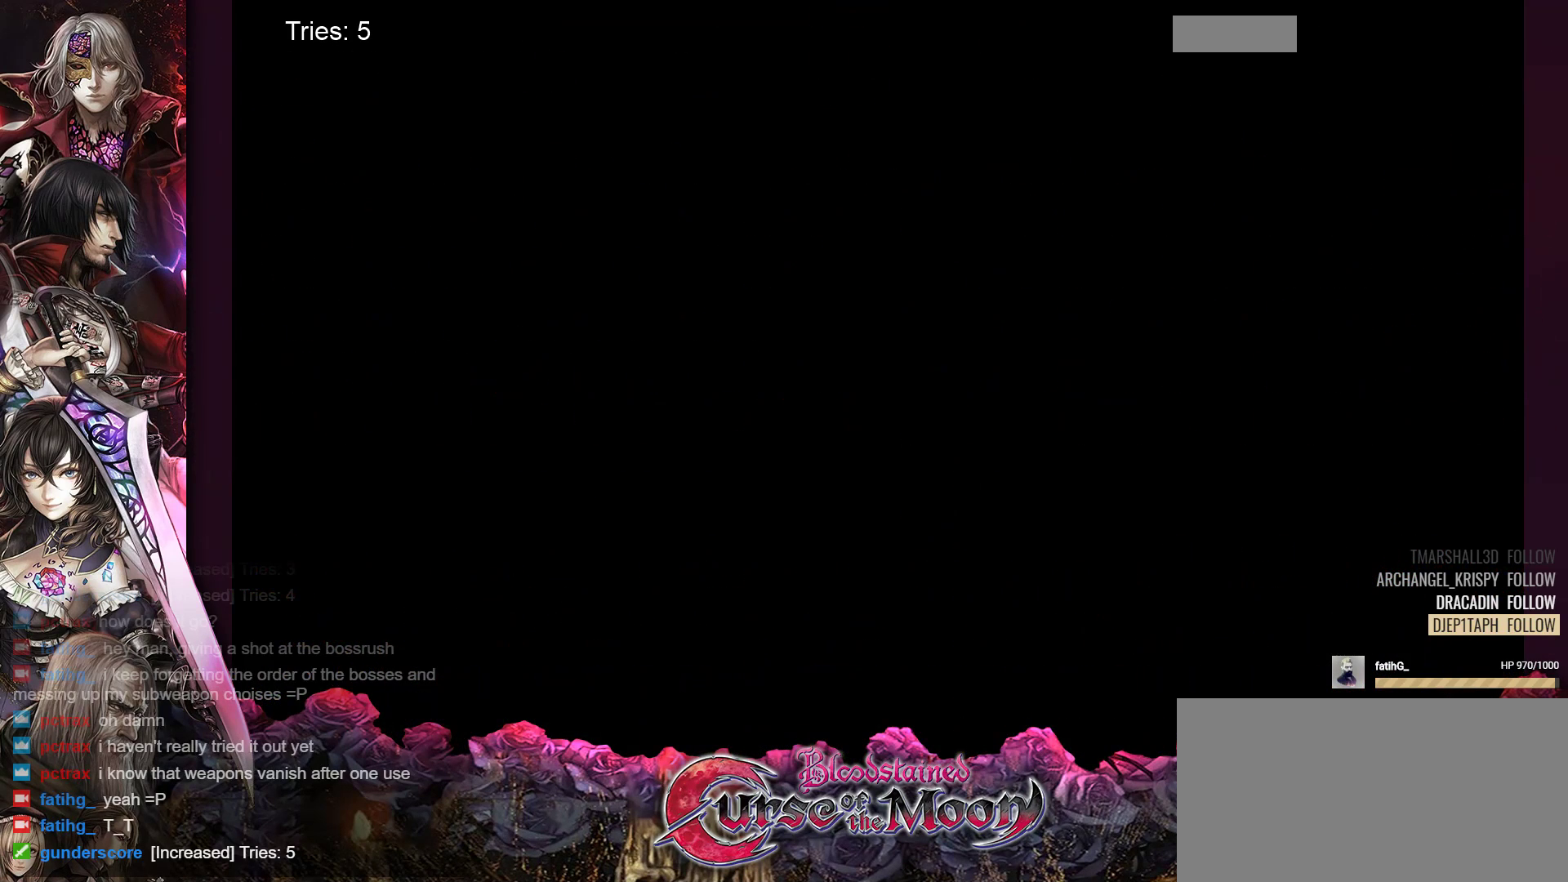
{"buttons": [], "events": []}
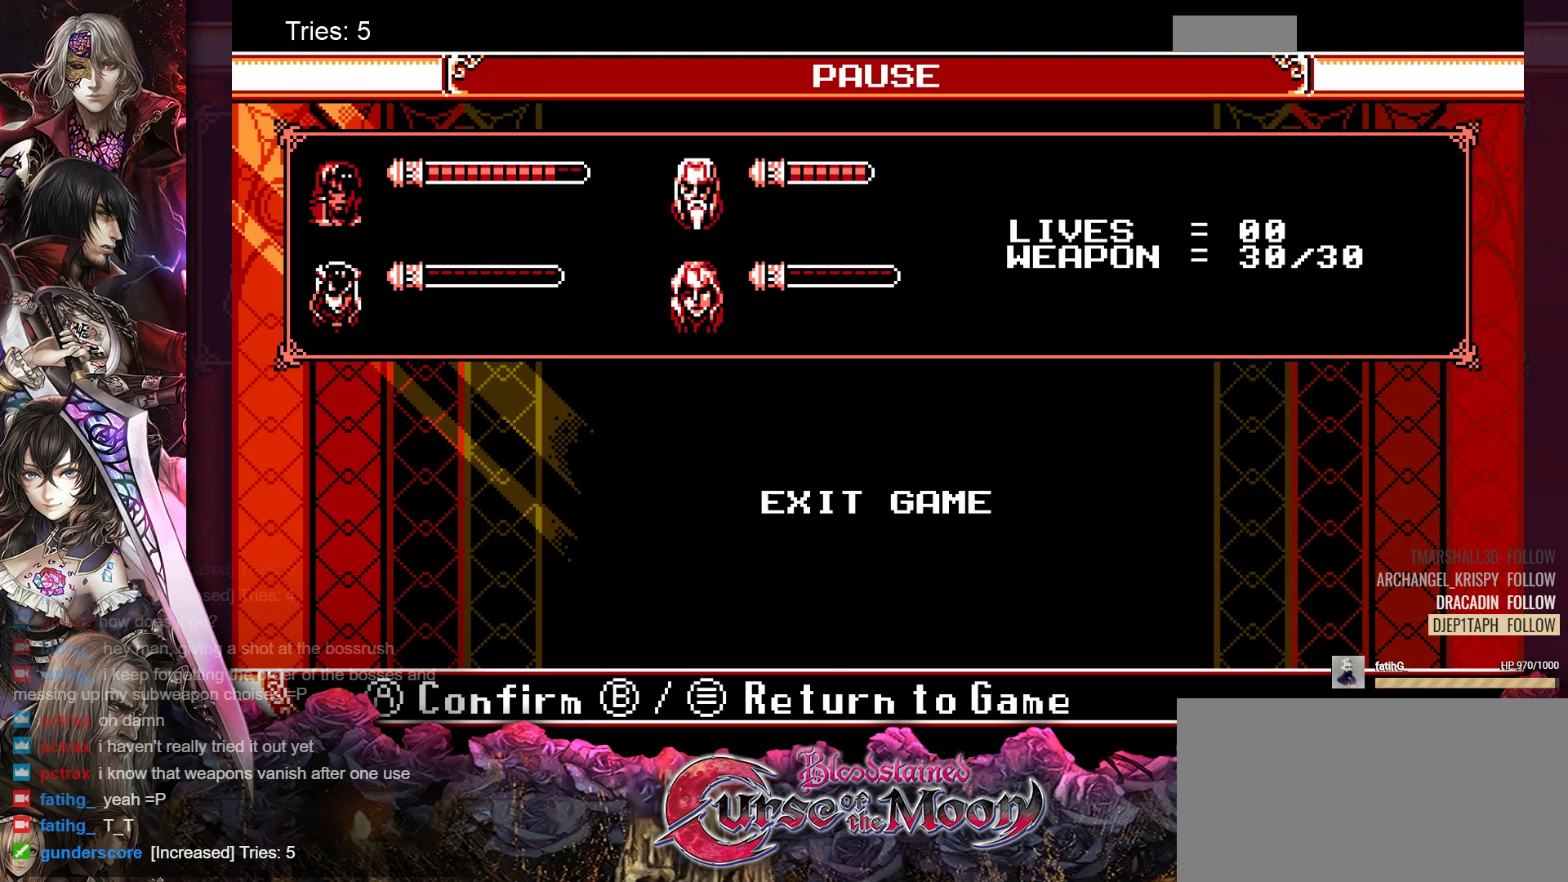
{"buttons": [], "events": [[350, "B", "down"], [467, "B", "up"]]}
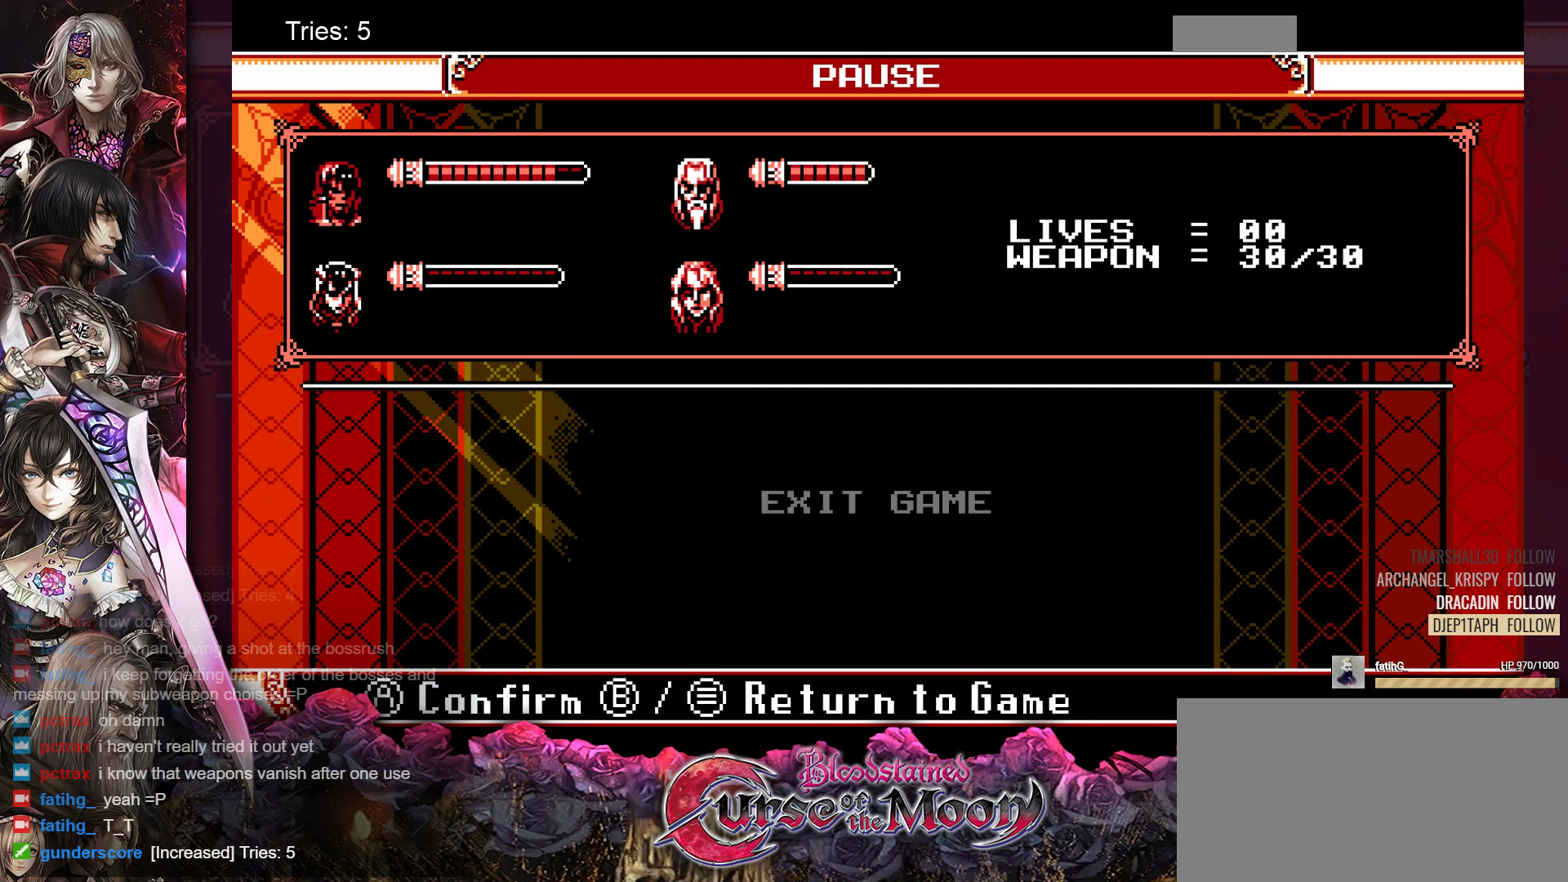
{"buttons": [], "events": []}
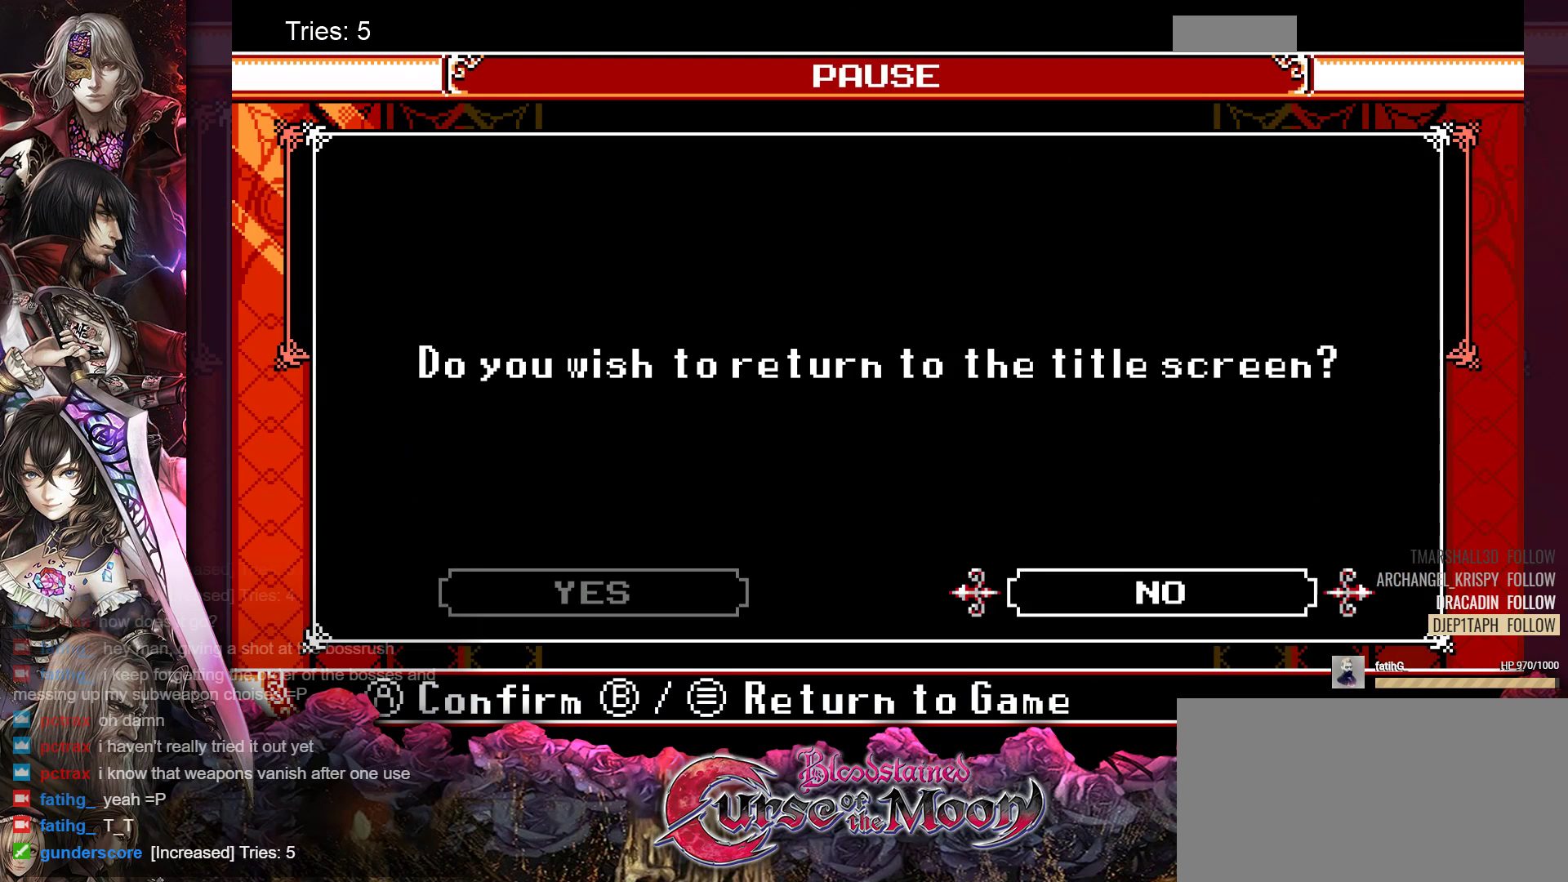
{"buttons": [], "events": [[200, "DPAD_LEFT", "down"], [317, "DPAD_LEFT", "up"], [350, "B", "down"], [483, "B", "up"]]}
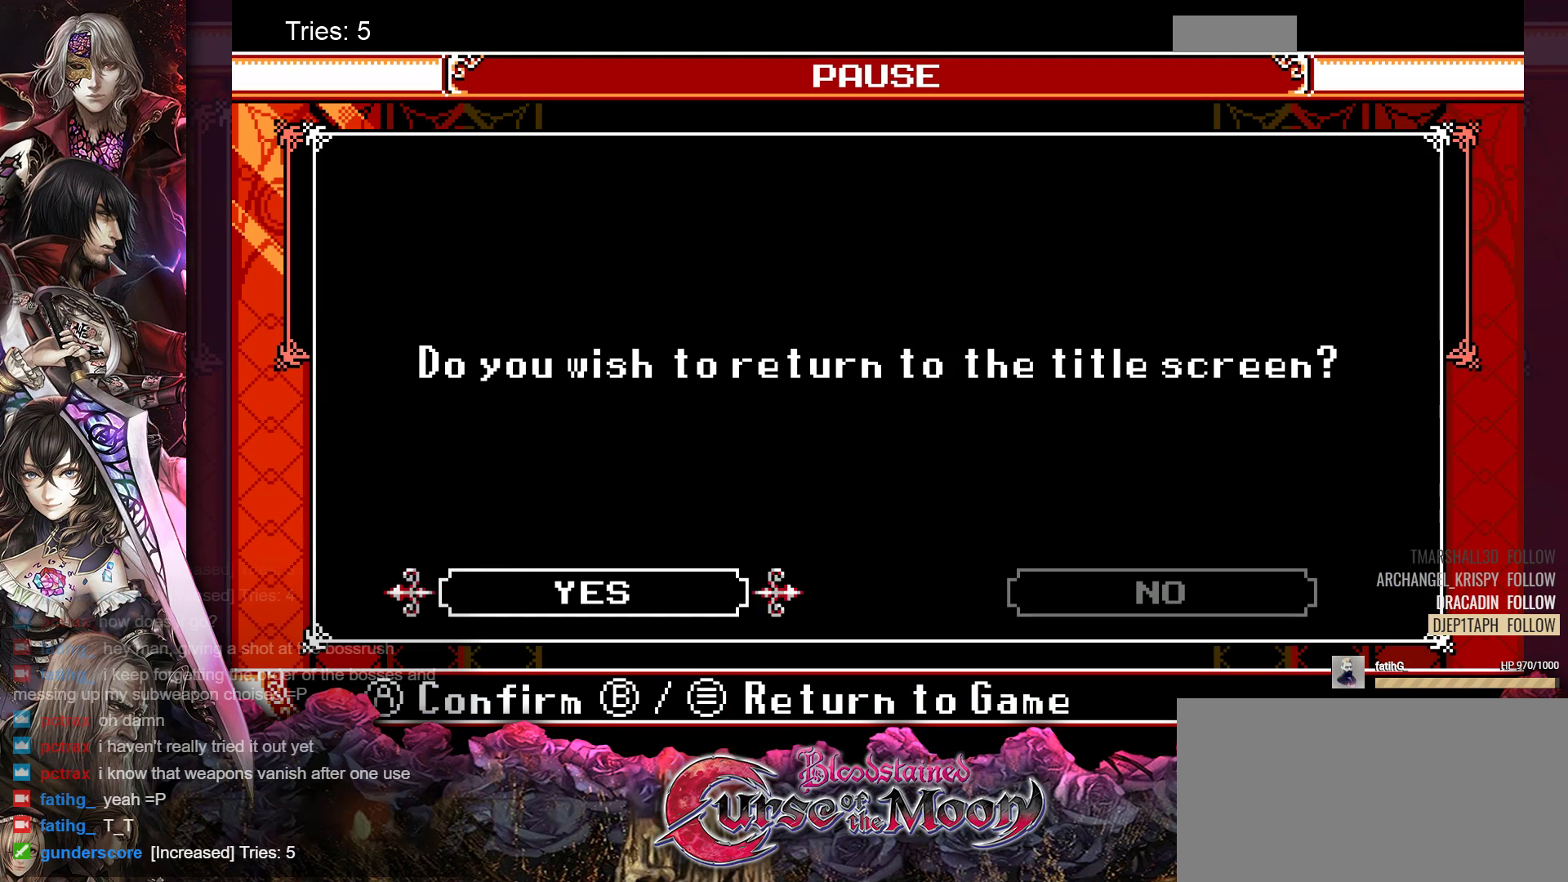
{"buttons": [], "events": []}
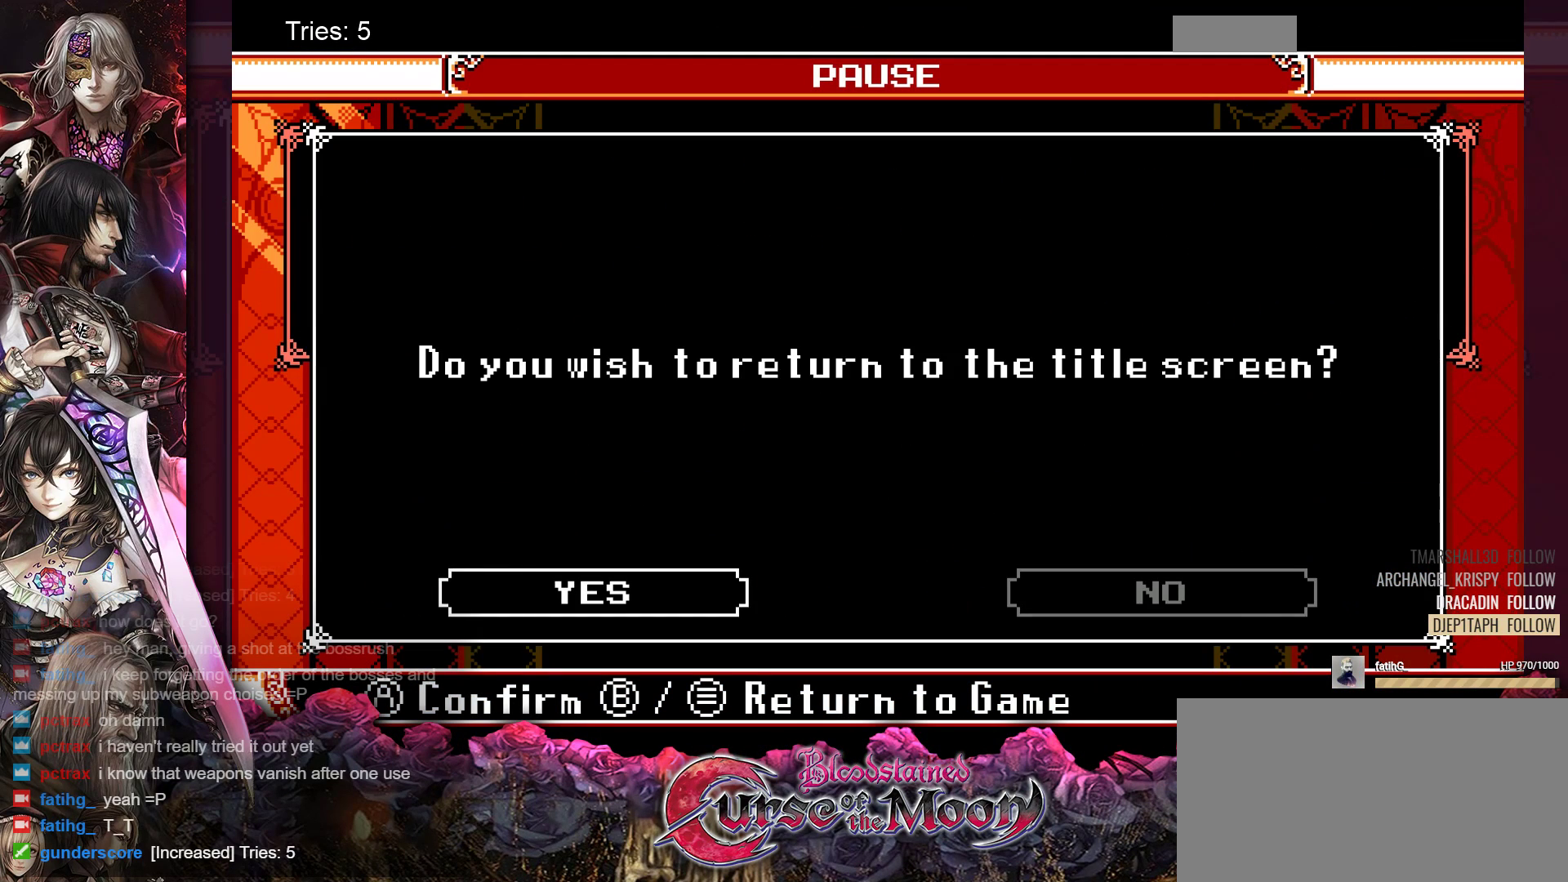
{"buttons": [], "events": []}
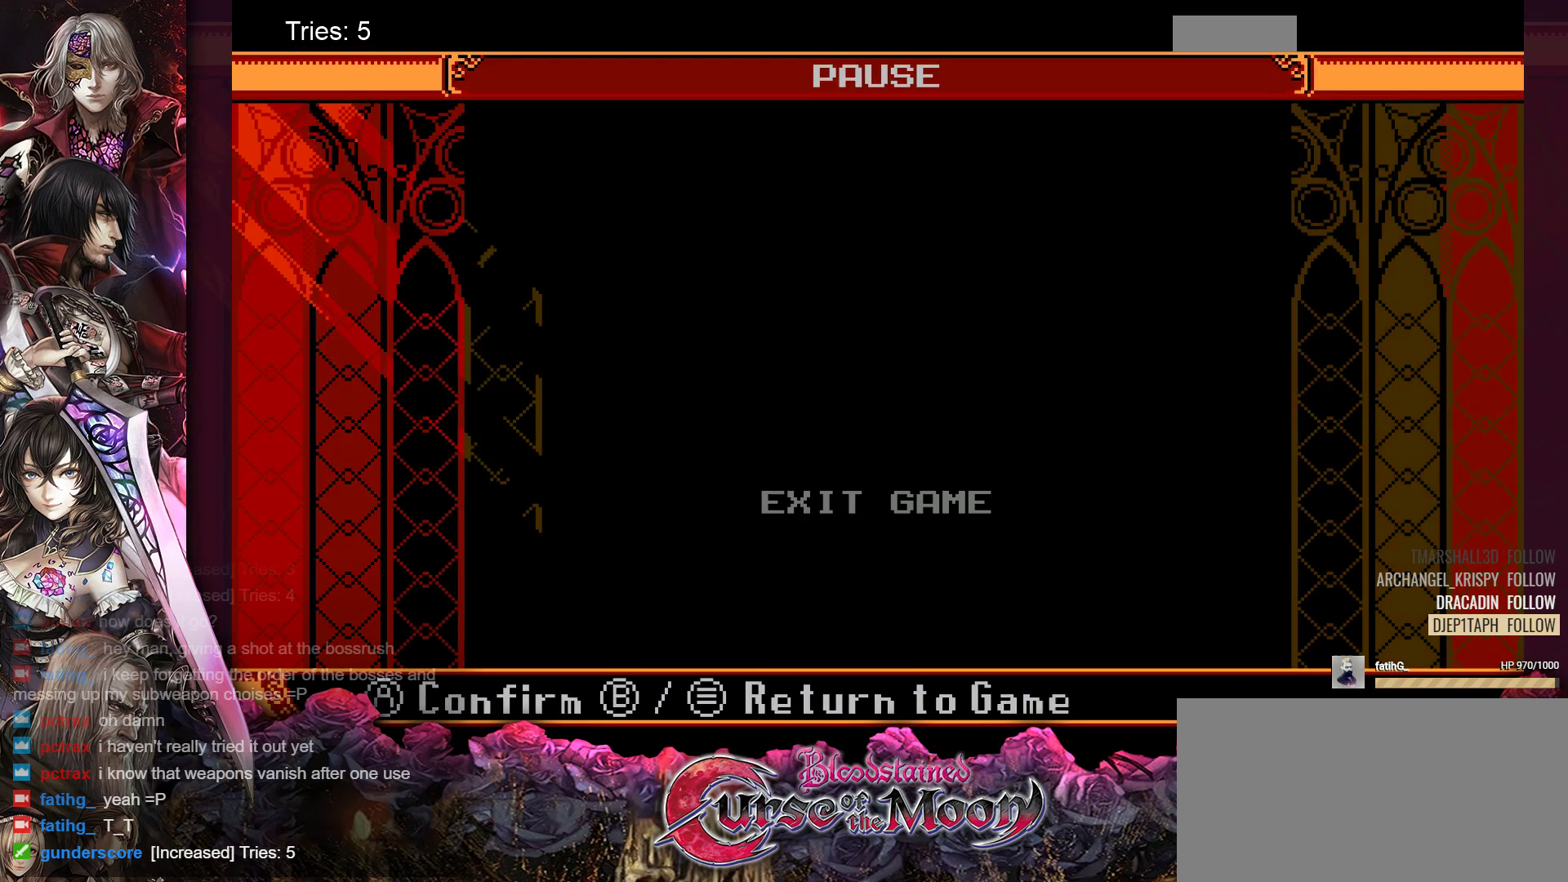
{"buttons": [], "events": []}
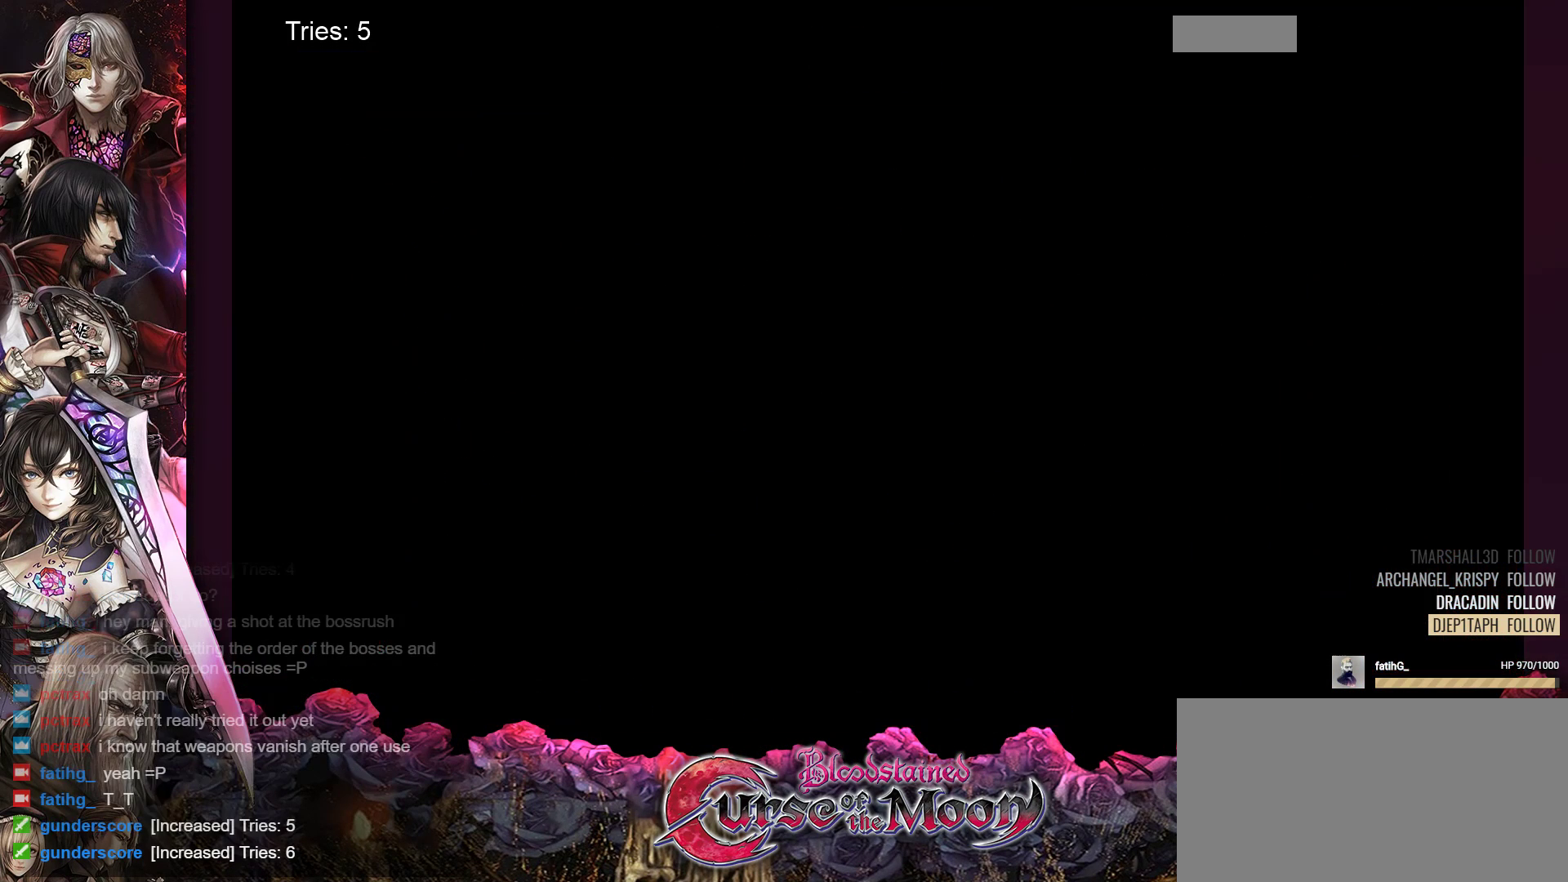
{"buttons": [], "events": []}
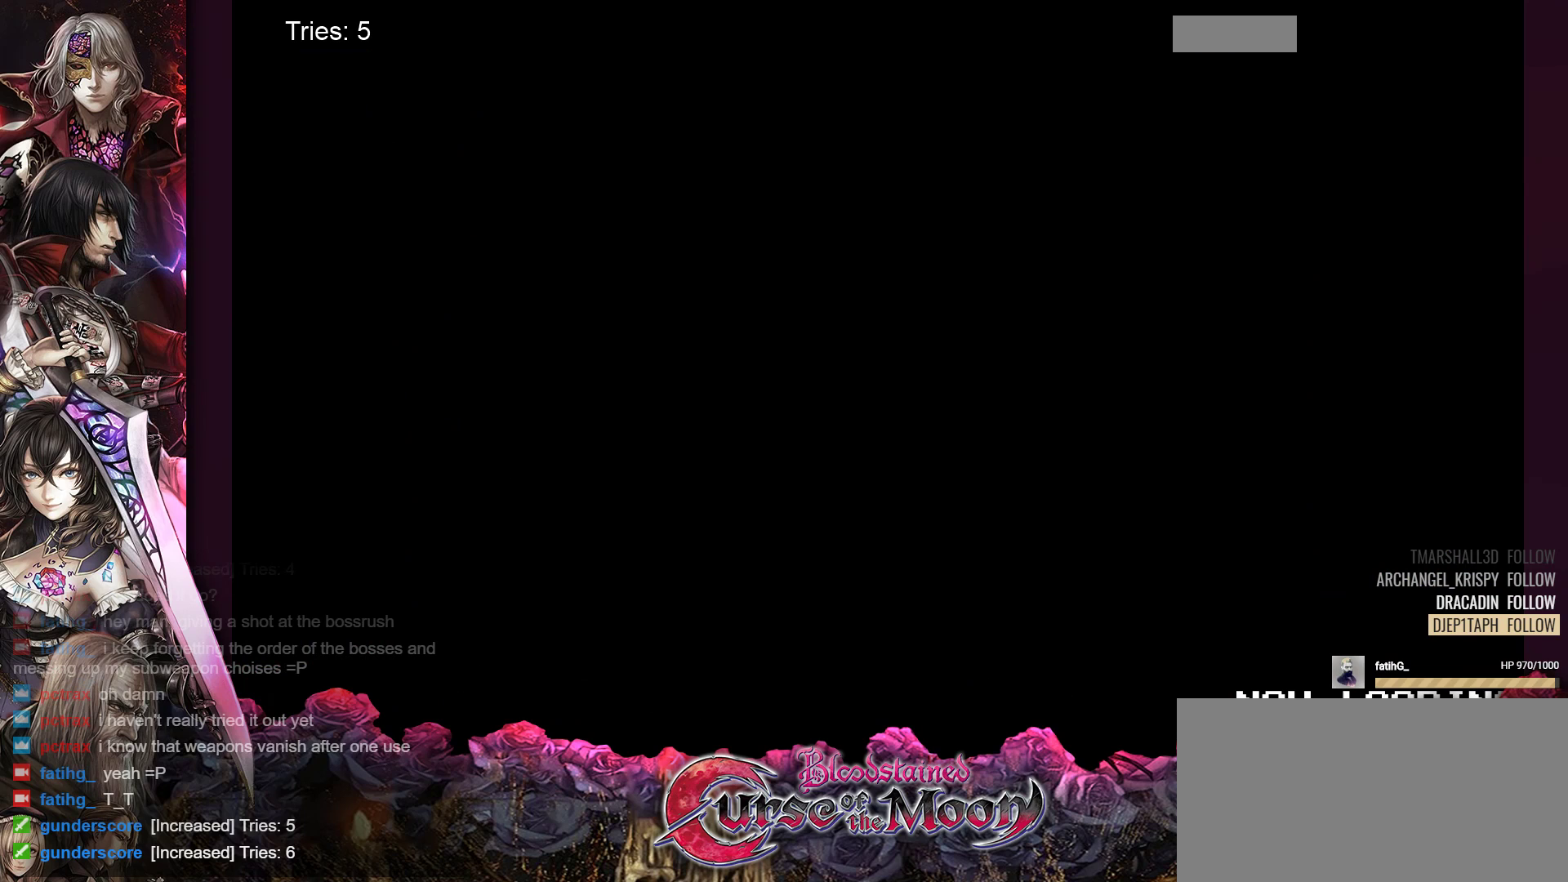
{"buttons": [], "events": []}
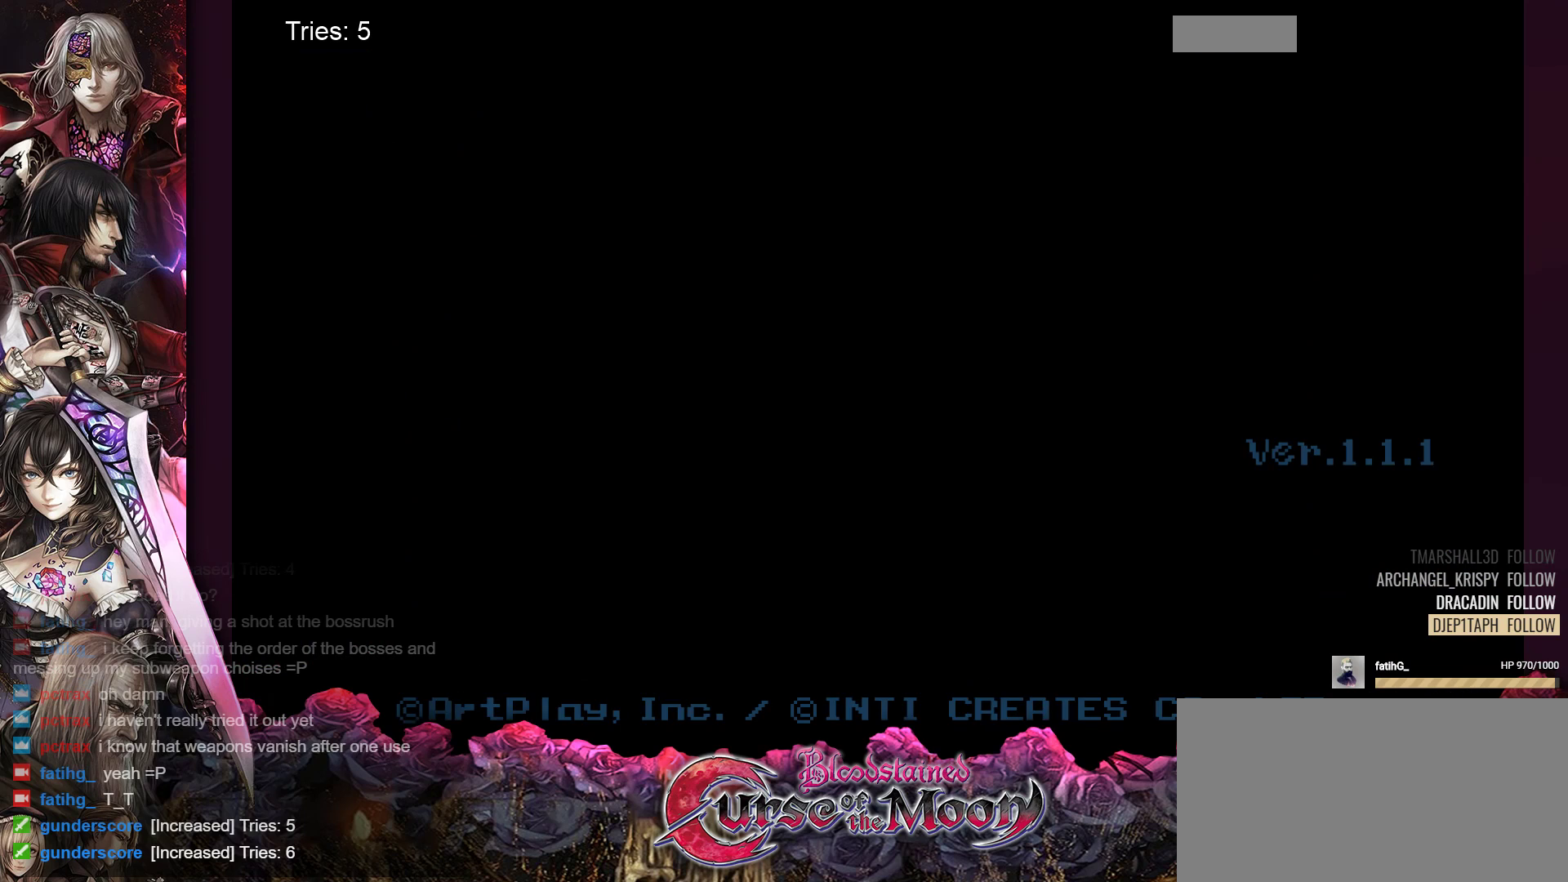
{"buttons": [], "events": []}
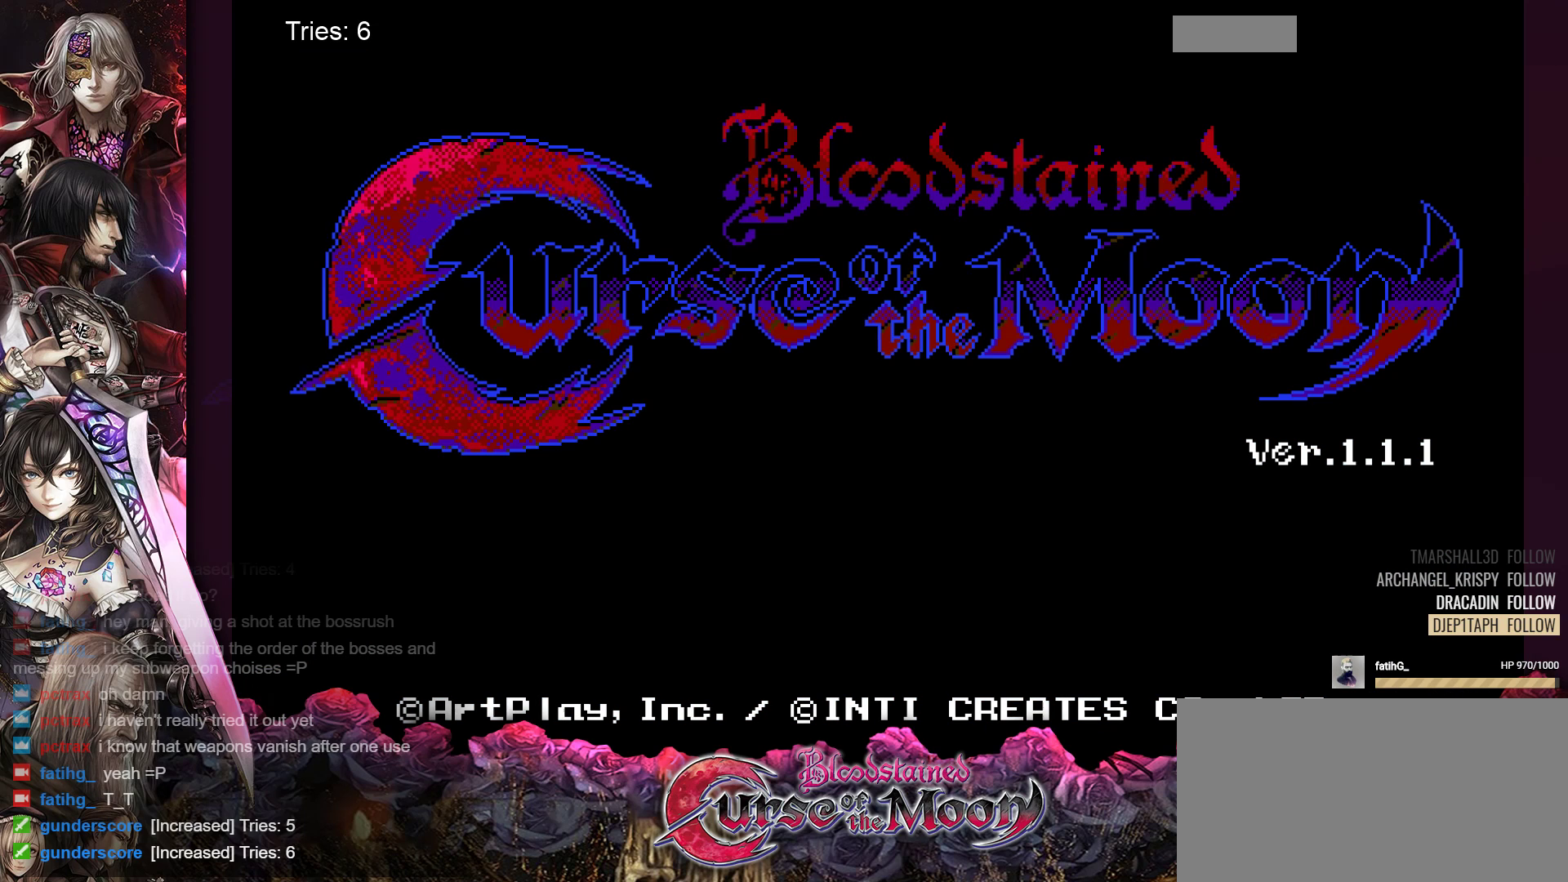
{"buttons": [], "events": []}
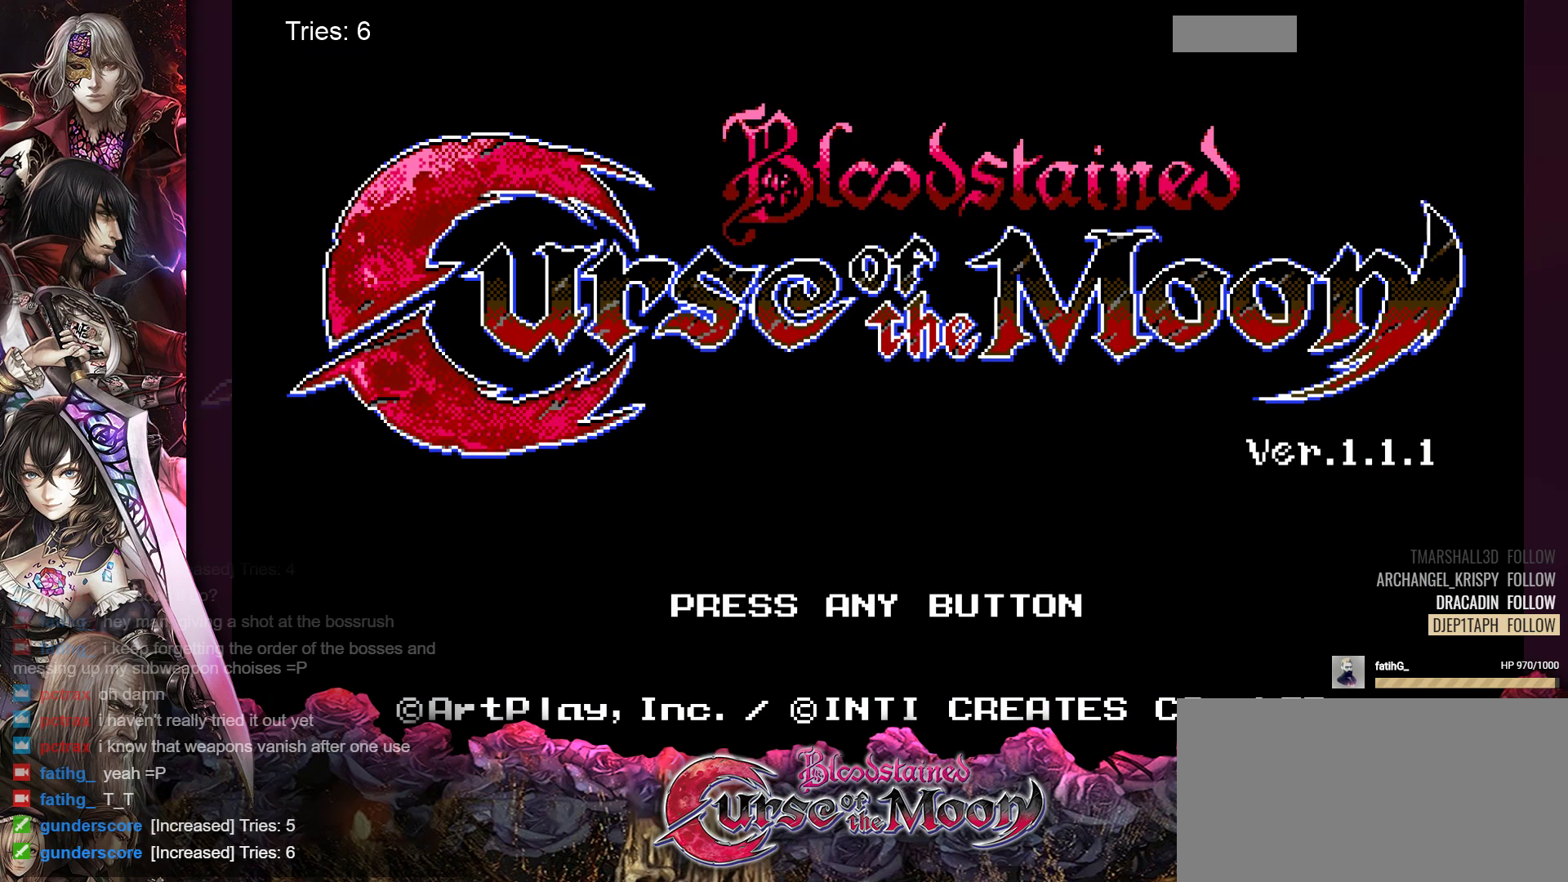
{"buttons": [], "events": [[117, "B", "down"], [217, "B", "up"]]}
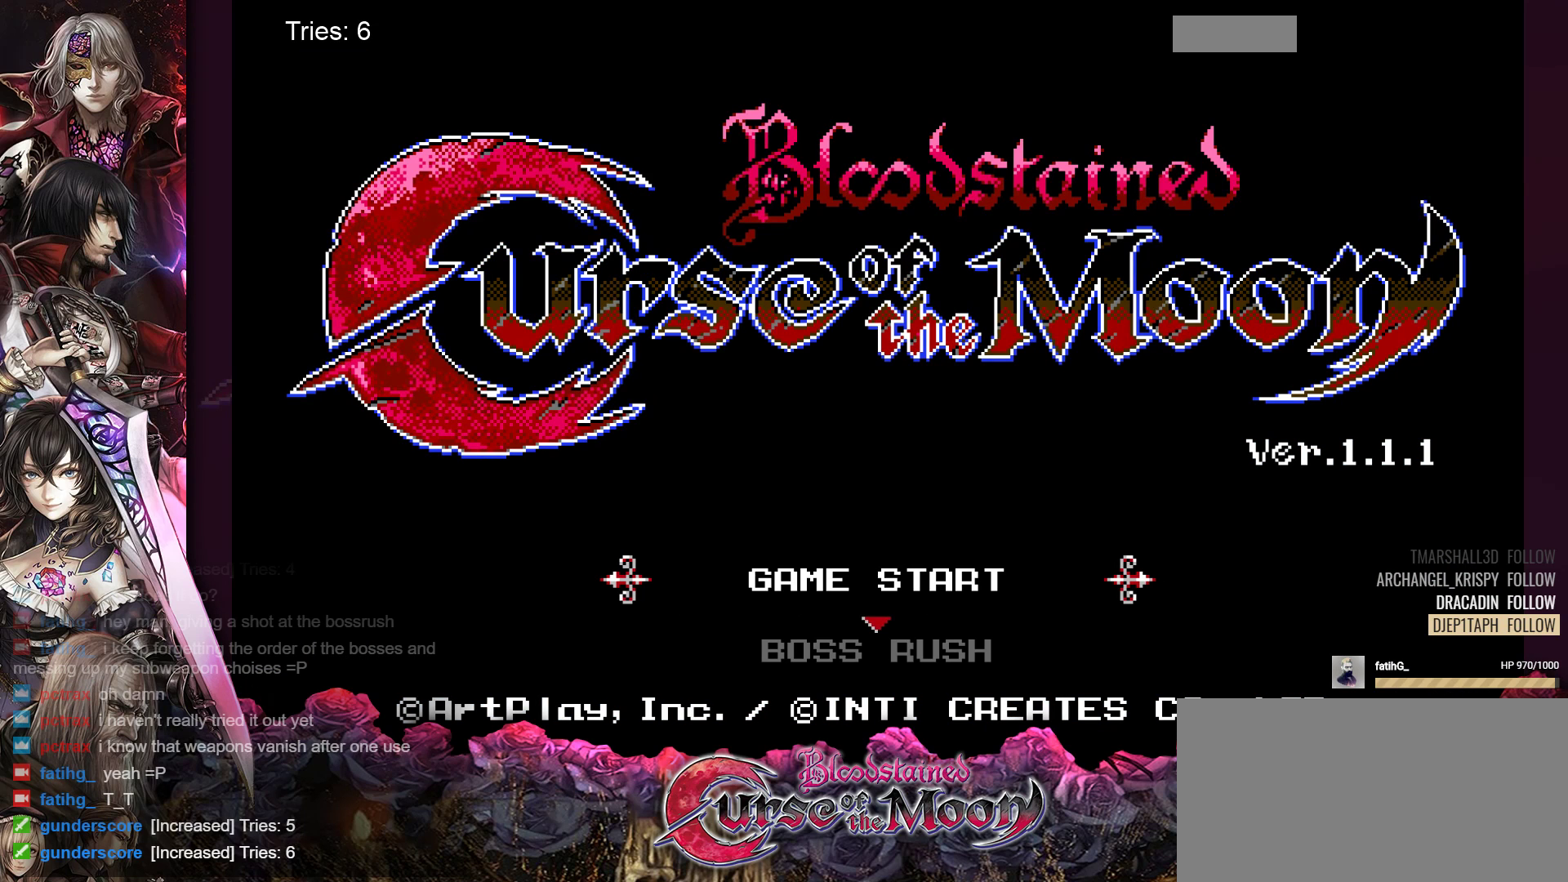
{"buttons": [], "events": []}
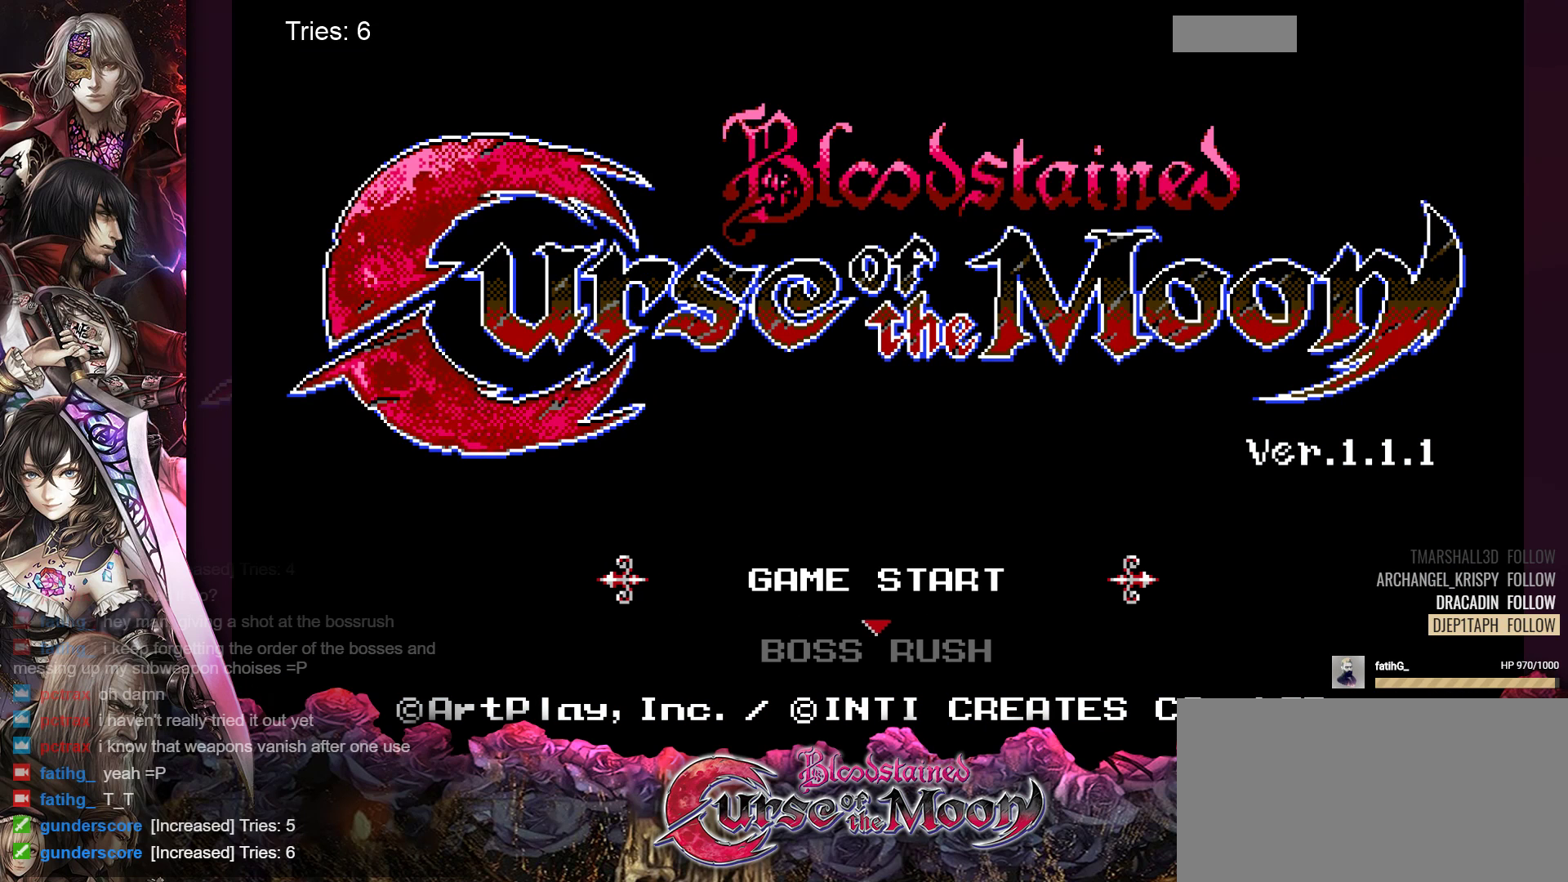
{"buttons": [], "events": []}
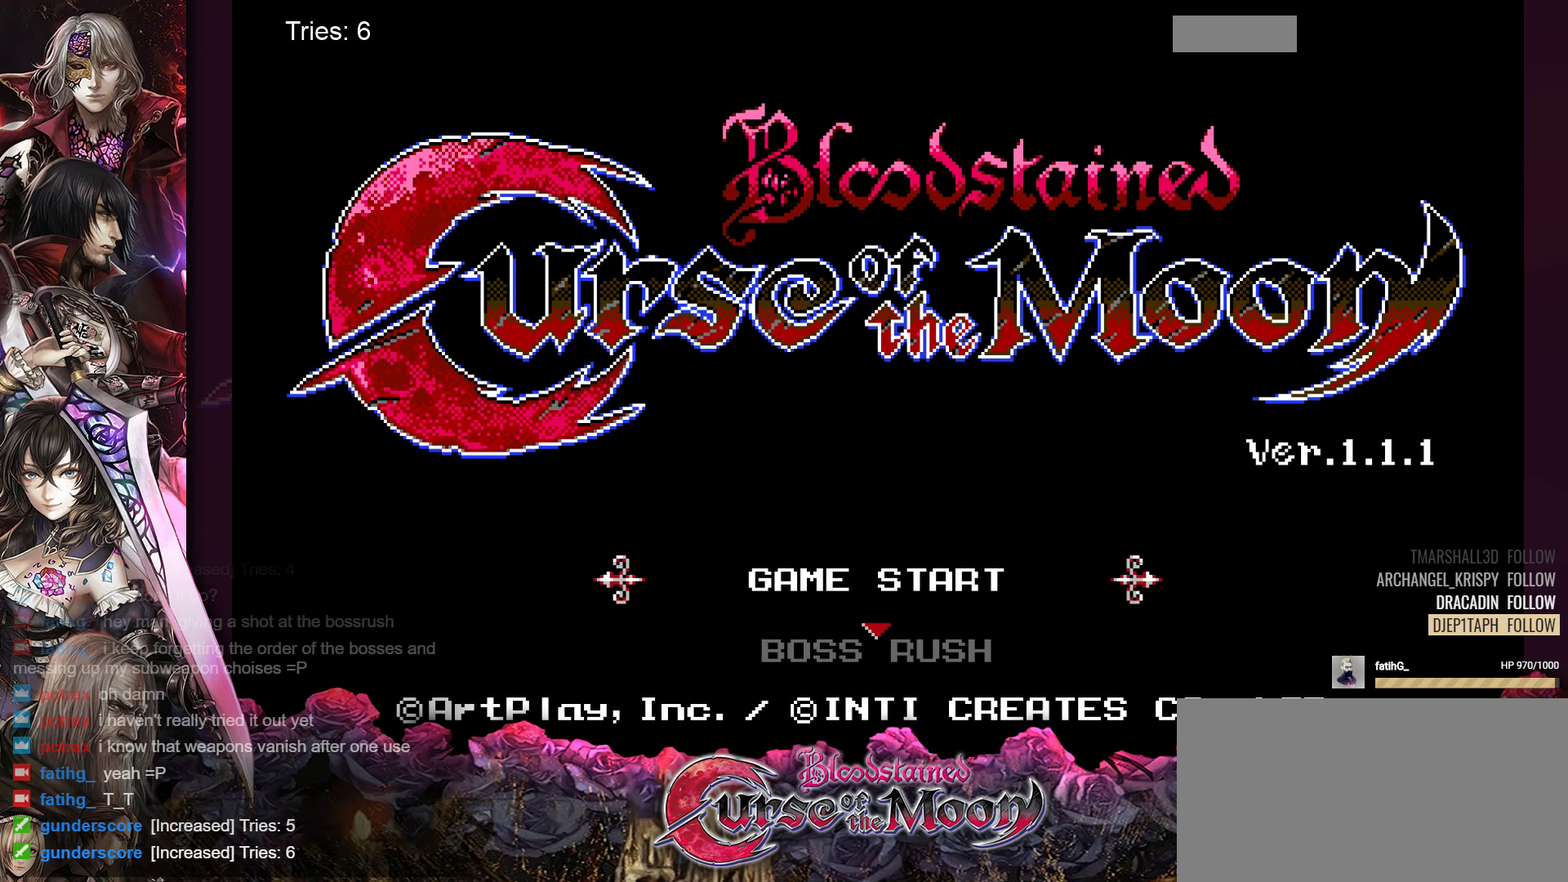
{"buttons": [], "events": [[417, "DPAD_DOWN", "down"], [483, "DPAD_DOWN", "up"]]}
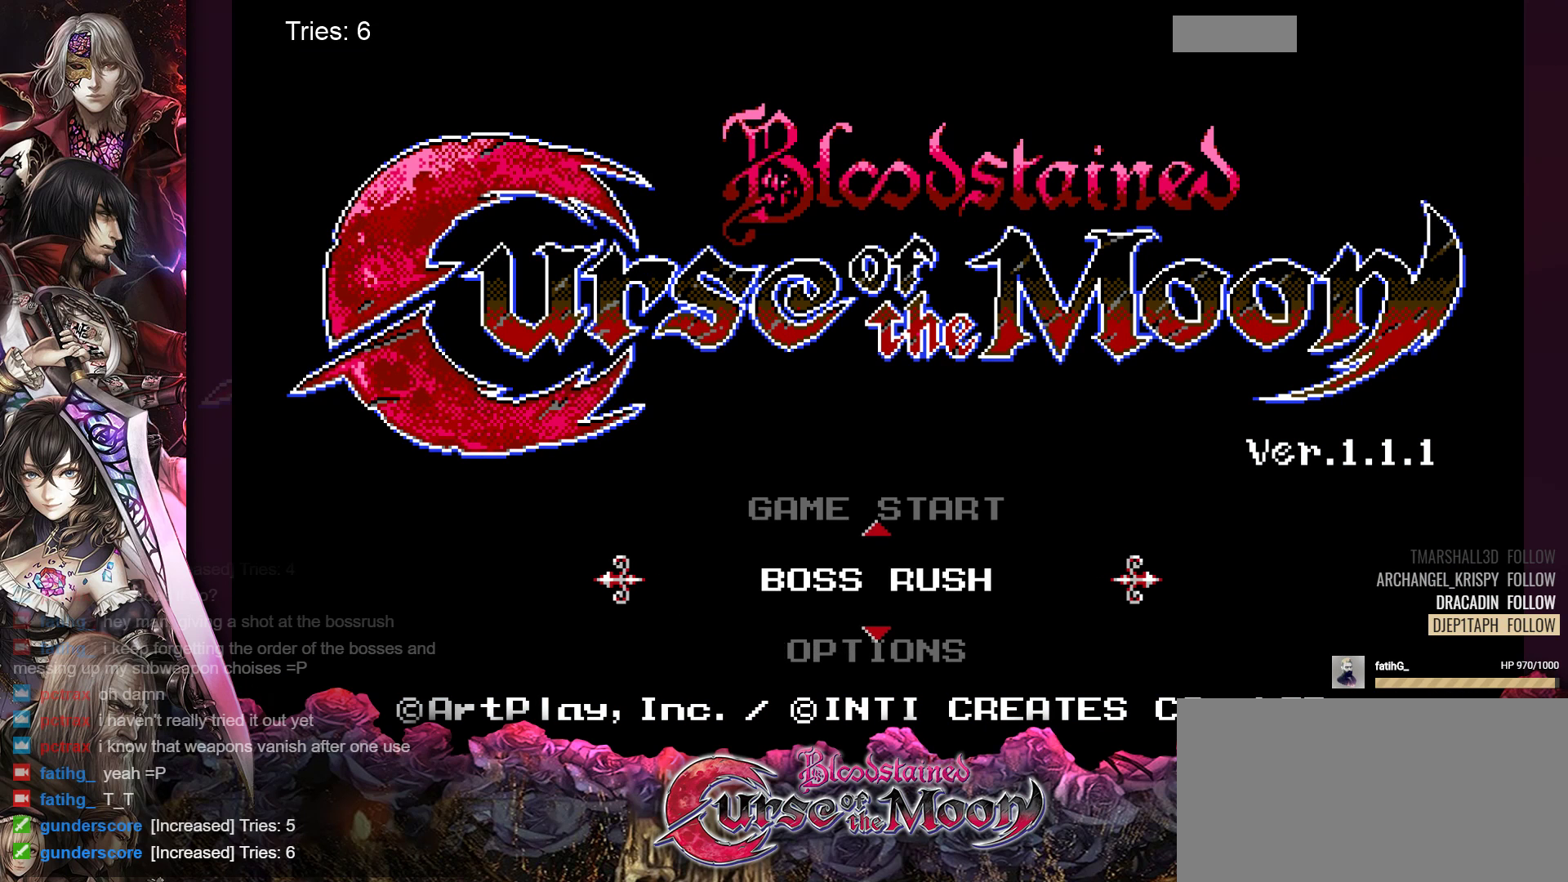
{"buttons": [], "events": [[100, "B", "down"], [200, "B", "up"]]}
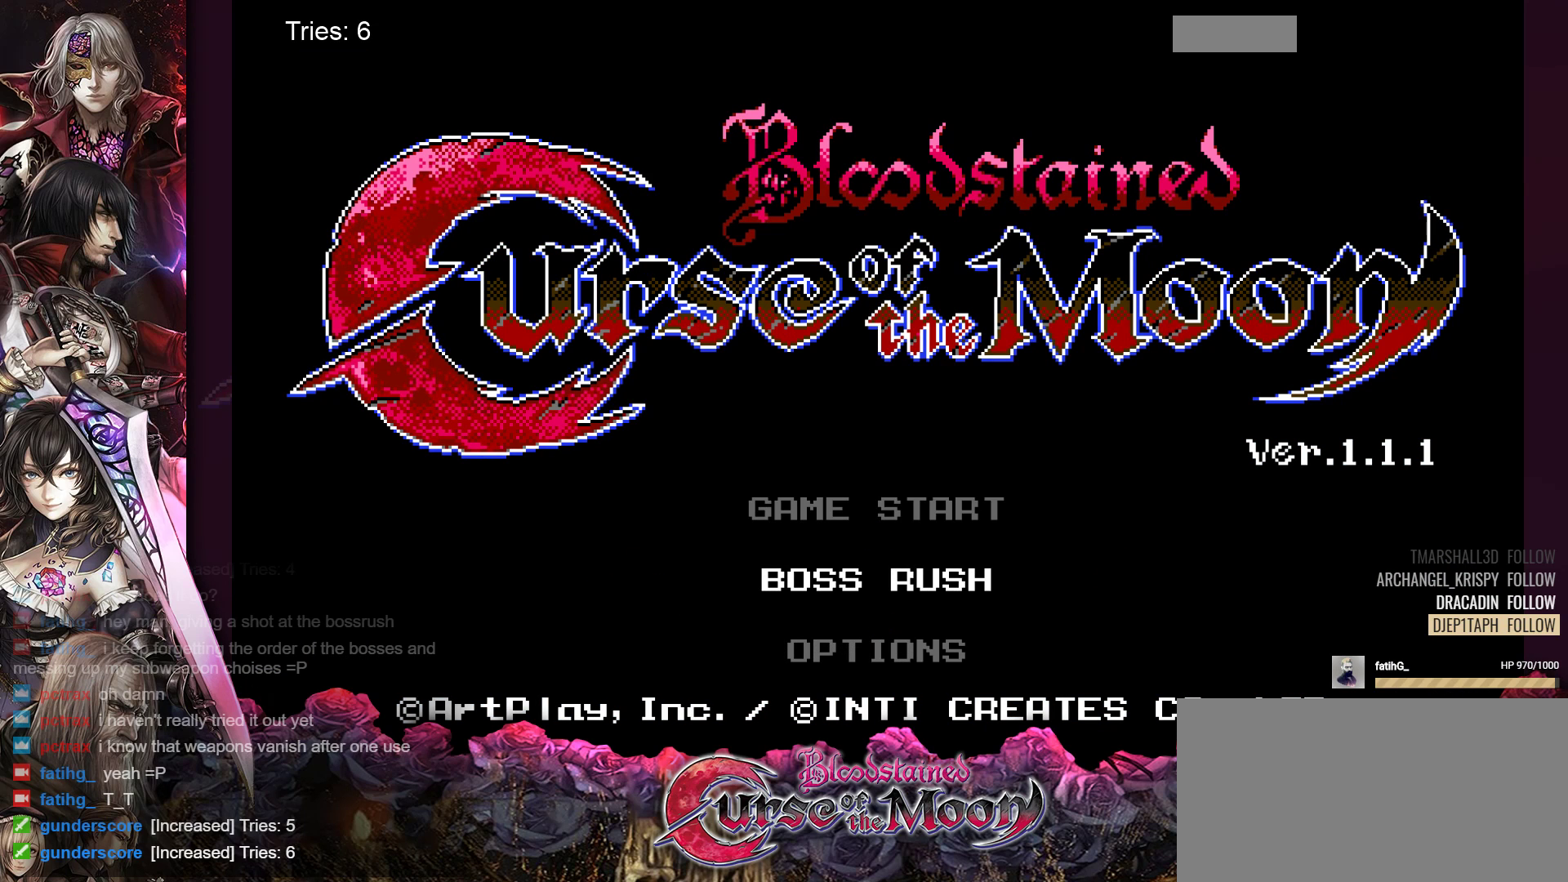
{"buttons": [], "events": []}
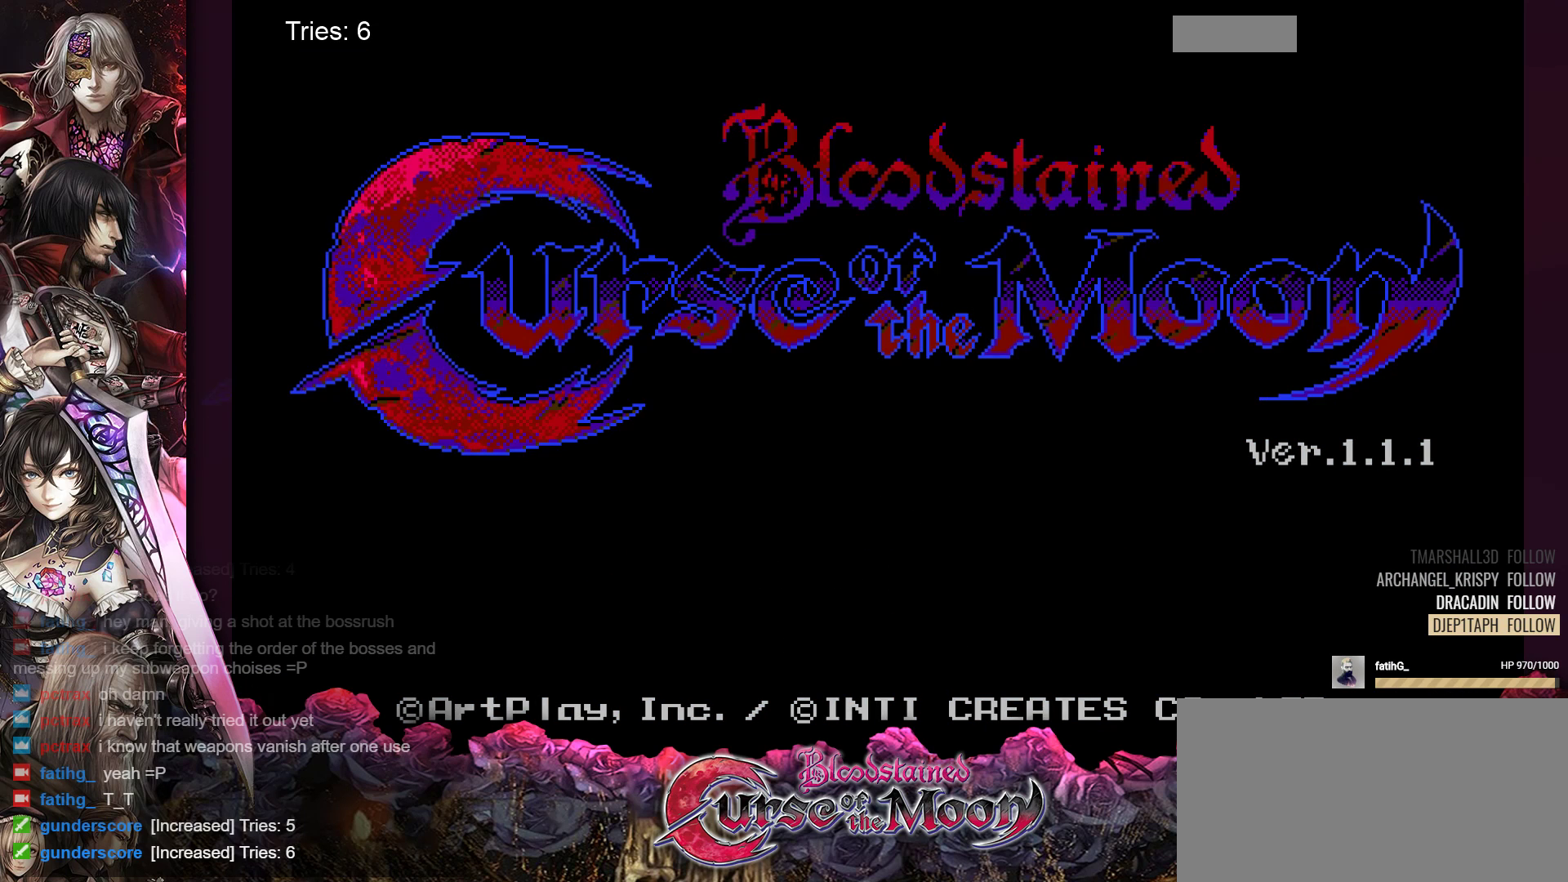
{"buttons": [], "events": []}
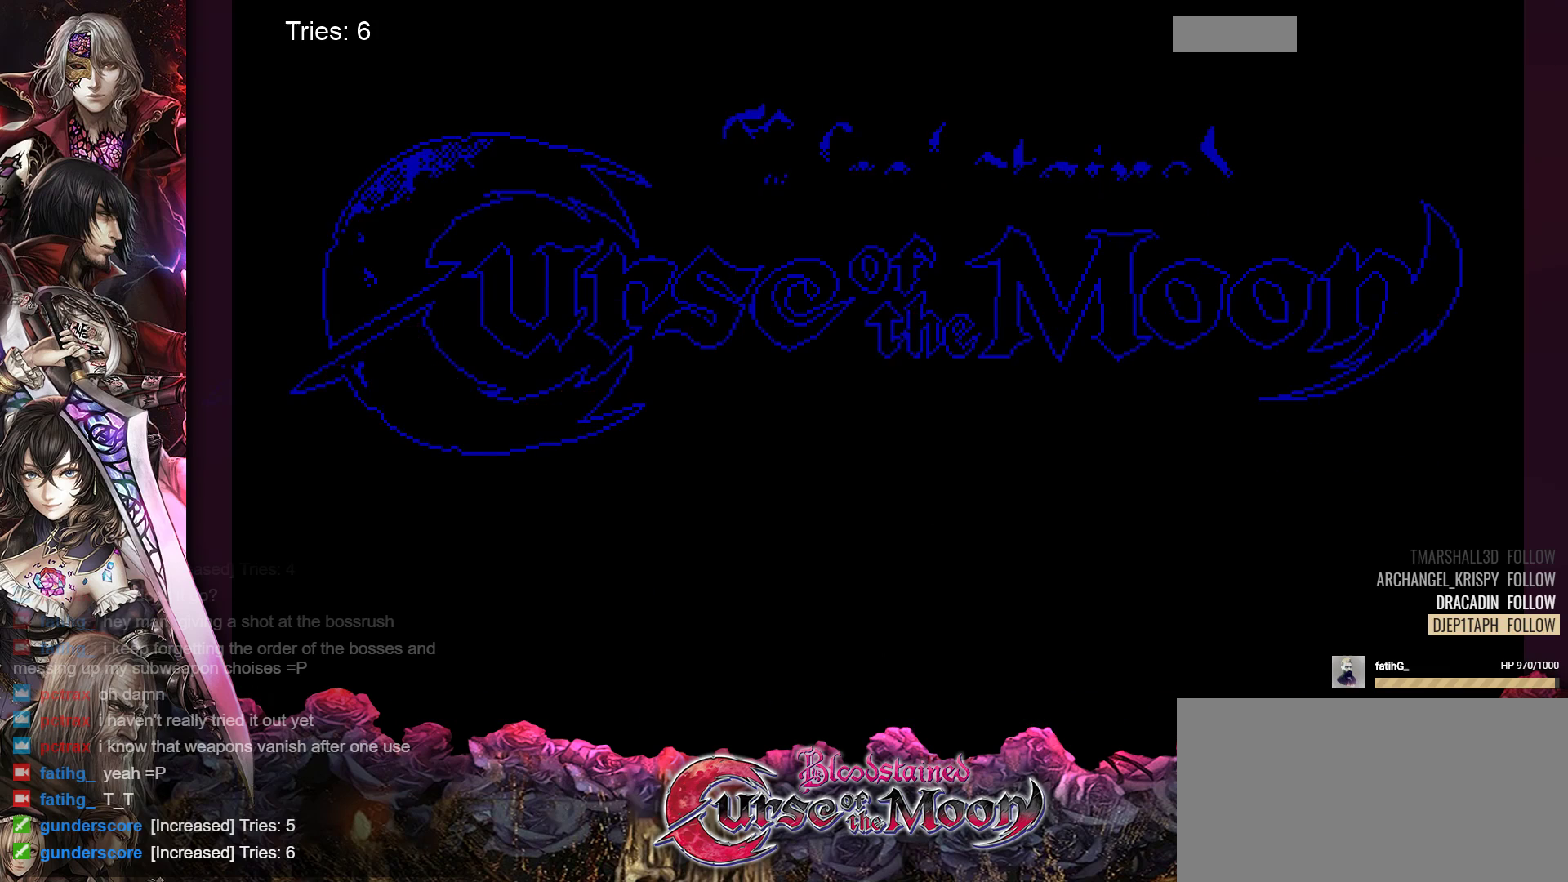
{"buttons": [], "events": []}